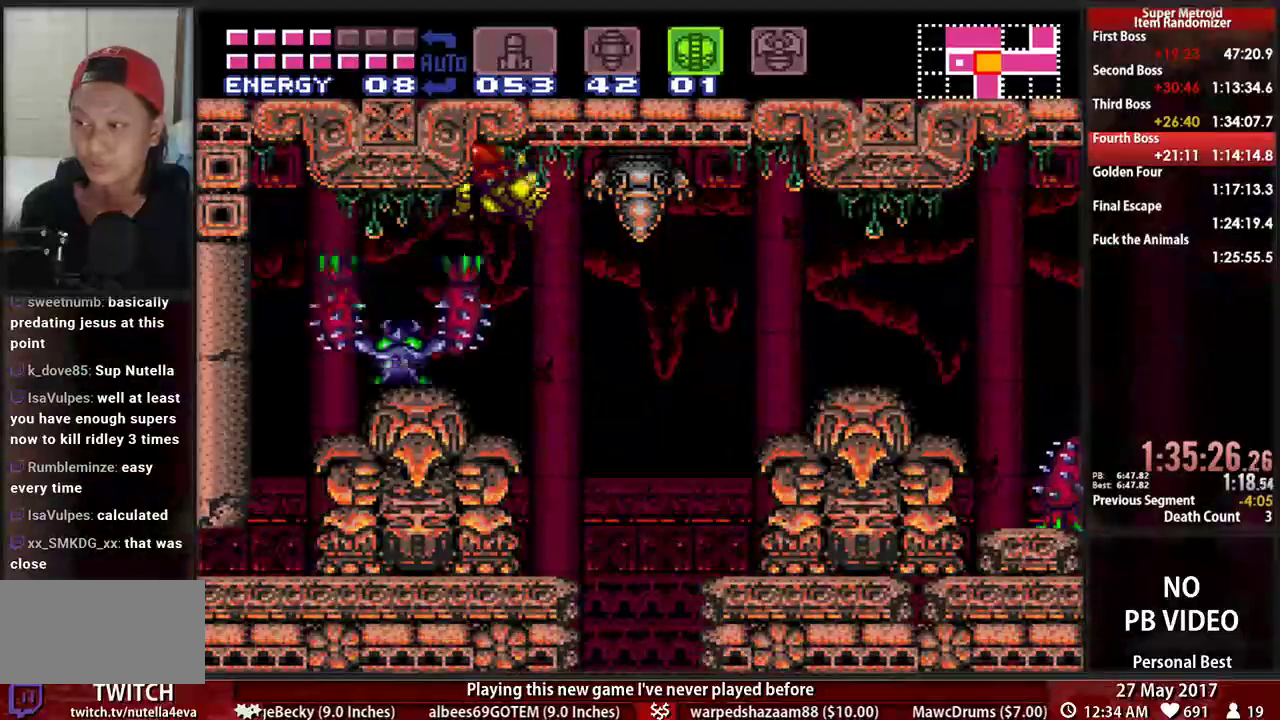
Gameplay with a controller (Nintendo layout); each line is a JSON object with the inputs held at the frame after it. "events" lists button and stick changes between this image and that frame as [ms after this image, input, new state], when the widget could be followed in between. Not read: L3 R3 SELECT START.
{"buttons": ["A", "DPAD_LEFT"], "events": []}
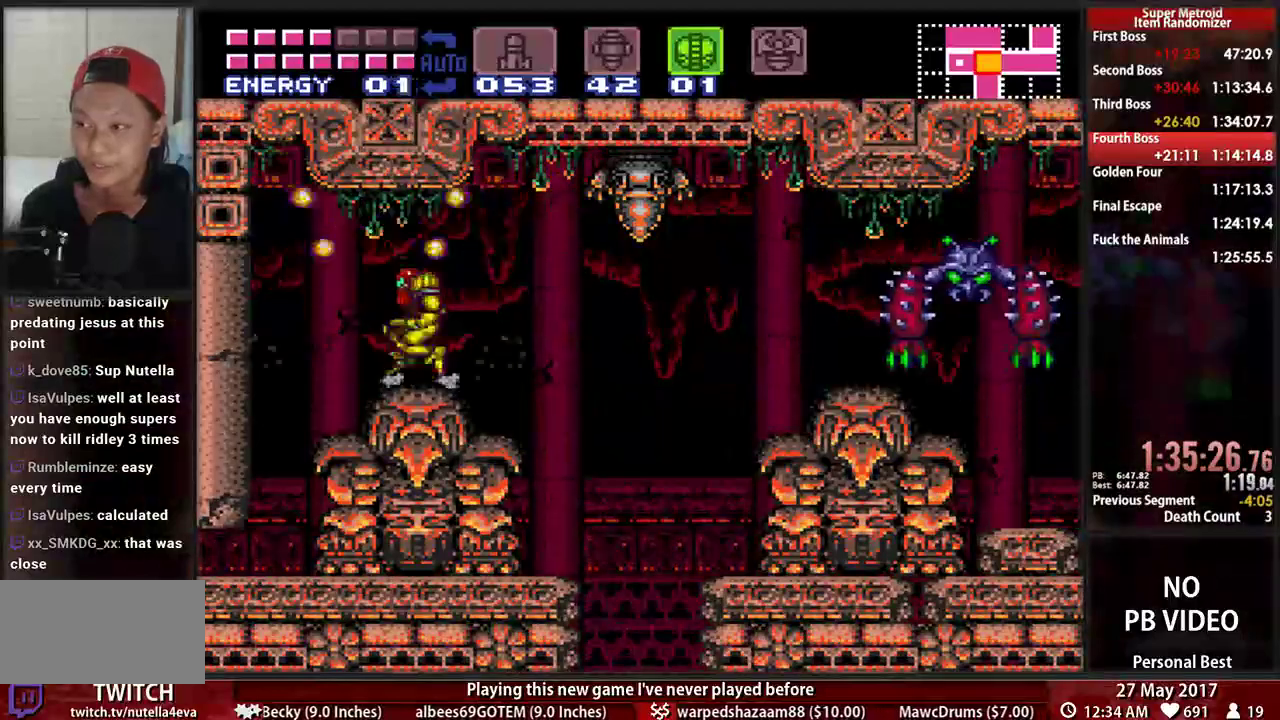
{"buttons": ["B", "DPAD_RIGHT"]}
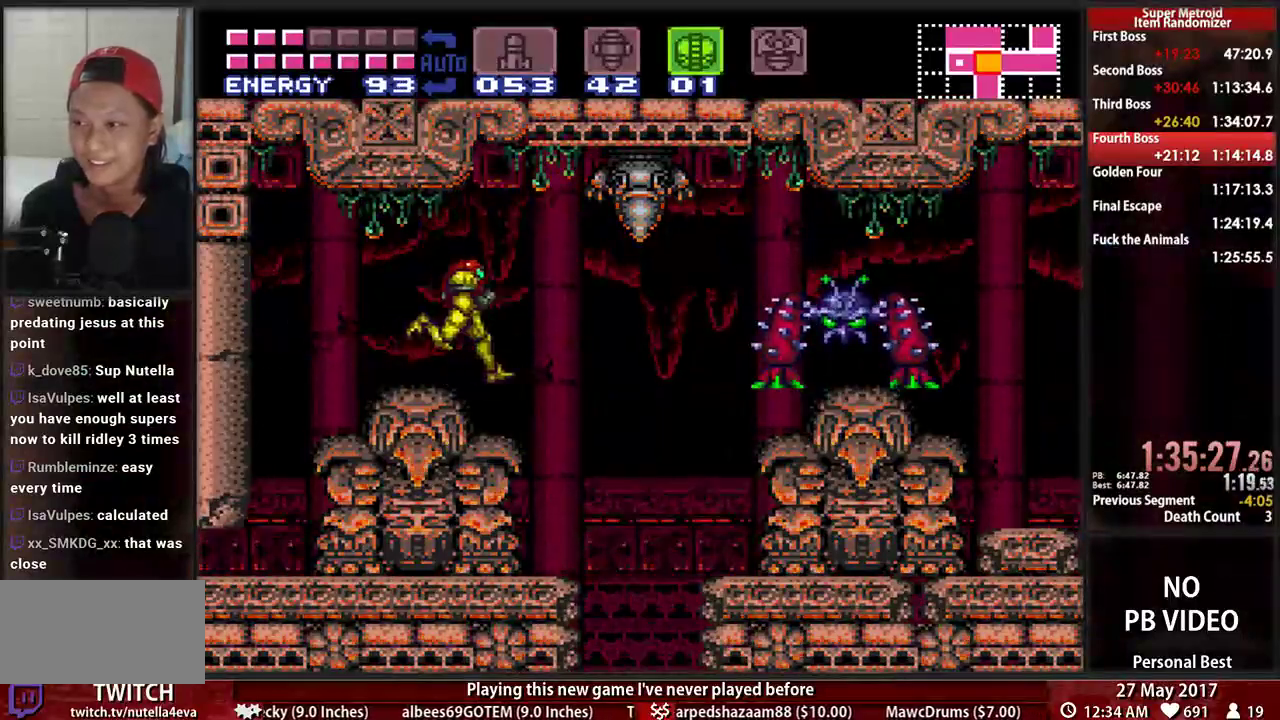
{"buttons": ["B", "DPAD_LEFT"], "events": [[224, "DPAD_LEFT", "down"], [224, "DPAD_RIGHT", "up"]]}
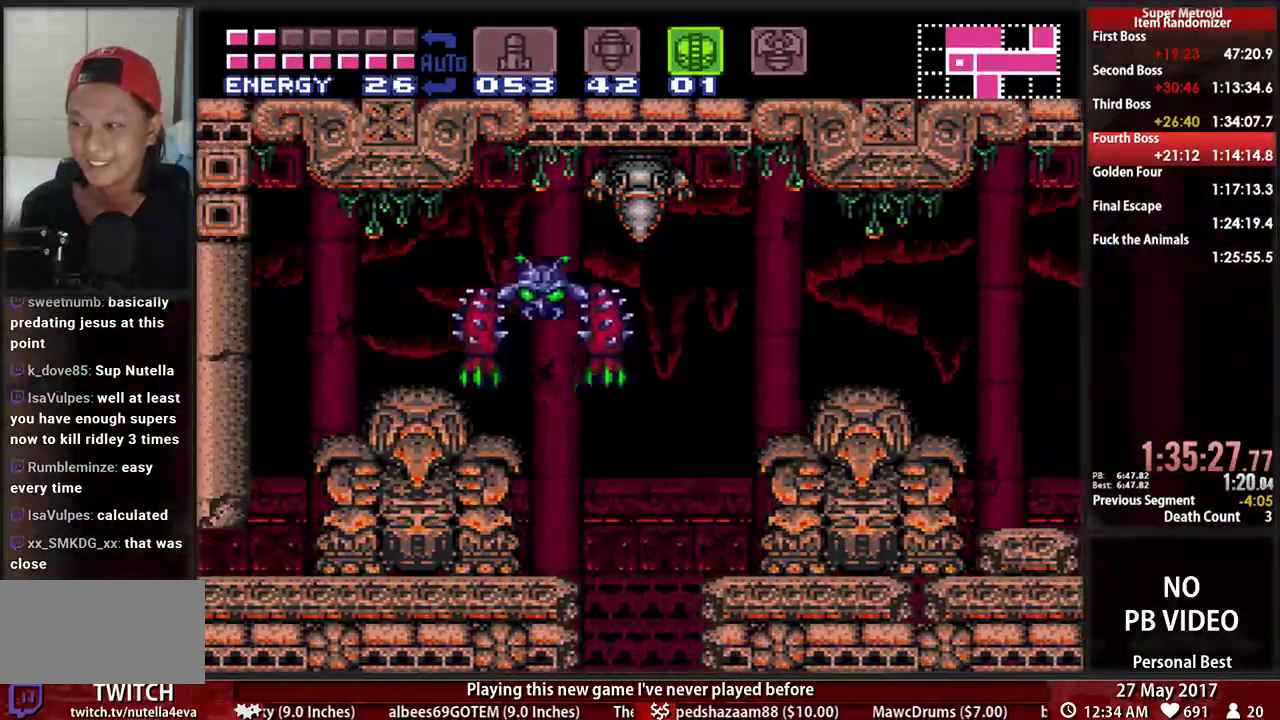
{"buttons": ["A", "B", "DPAD_RIGHT"], "events": [[103, "DPAD_LEFT", "up"], [293, "DPAD_RIGHT", "down"], [500, "A", "down"]]}
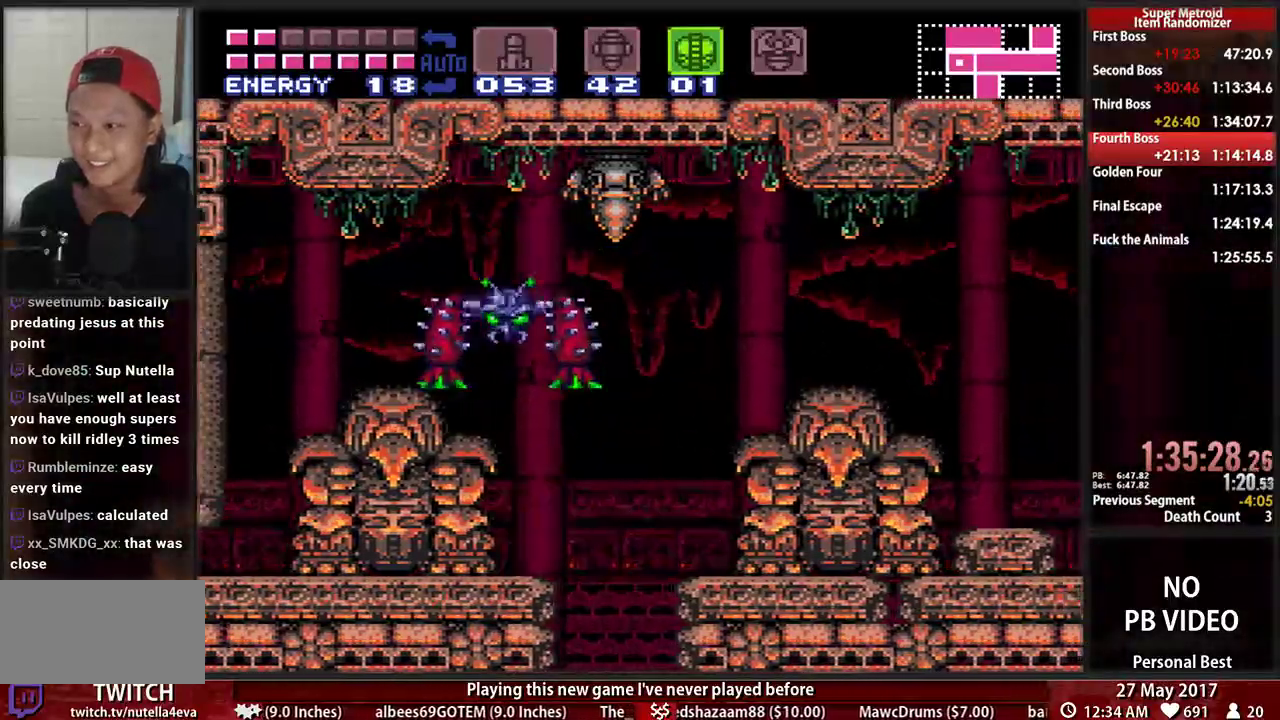
{"buttons": ["B", "DPAD_RIGHT"]}